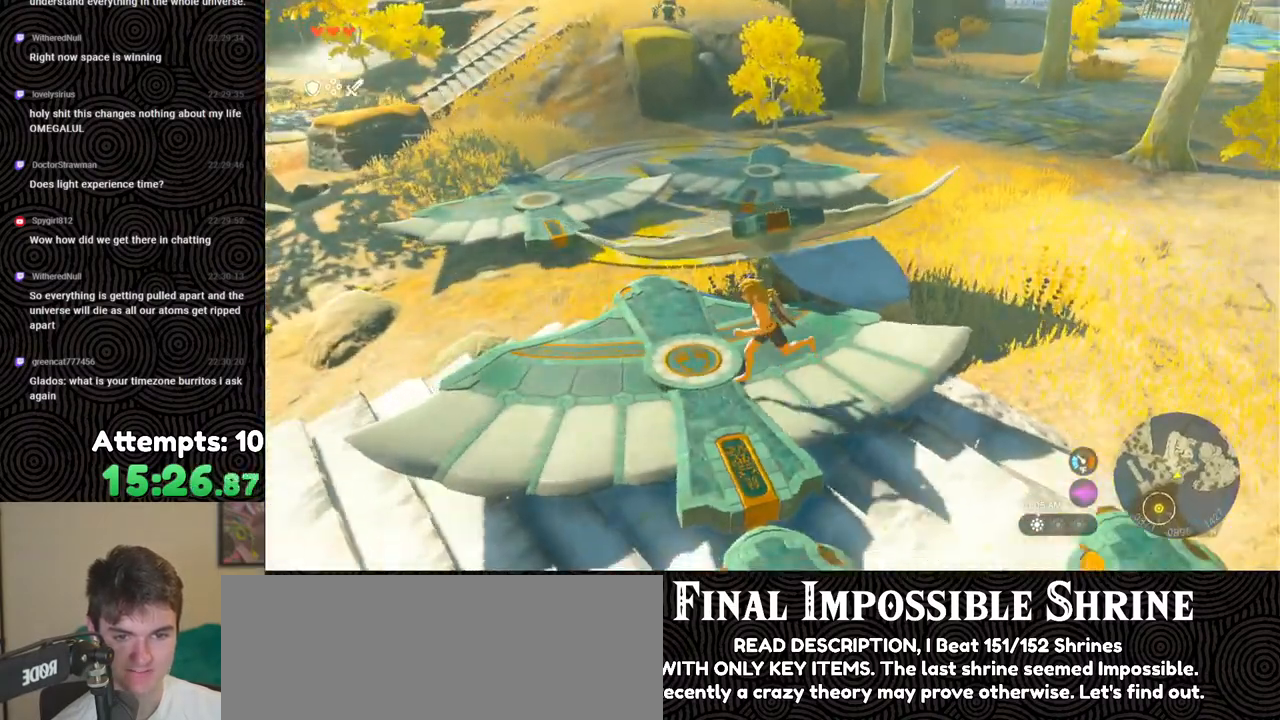
Gameplay with a controller (Nintendo layout); each line is a JSON object with the inputs held at the frame after it. "events" lists button and stick changes between this image and that frame as [ms after this image, input, new state], when the widget could be followed in between. Not read: L3 R3.
{"buttons": [], "left_stick": "up", "right_stick": "down-right", "events": [[83, "left_stick", "up-left"], [217, "left_stick", "center"], [483, "left_stick", "up"]]}
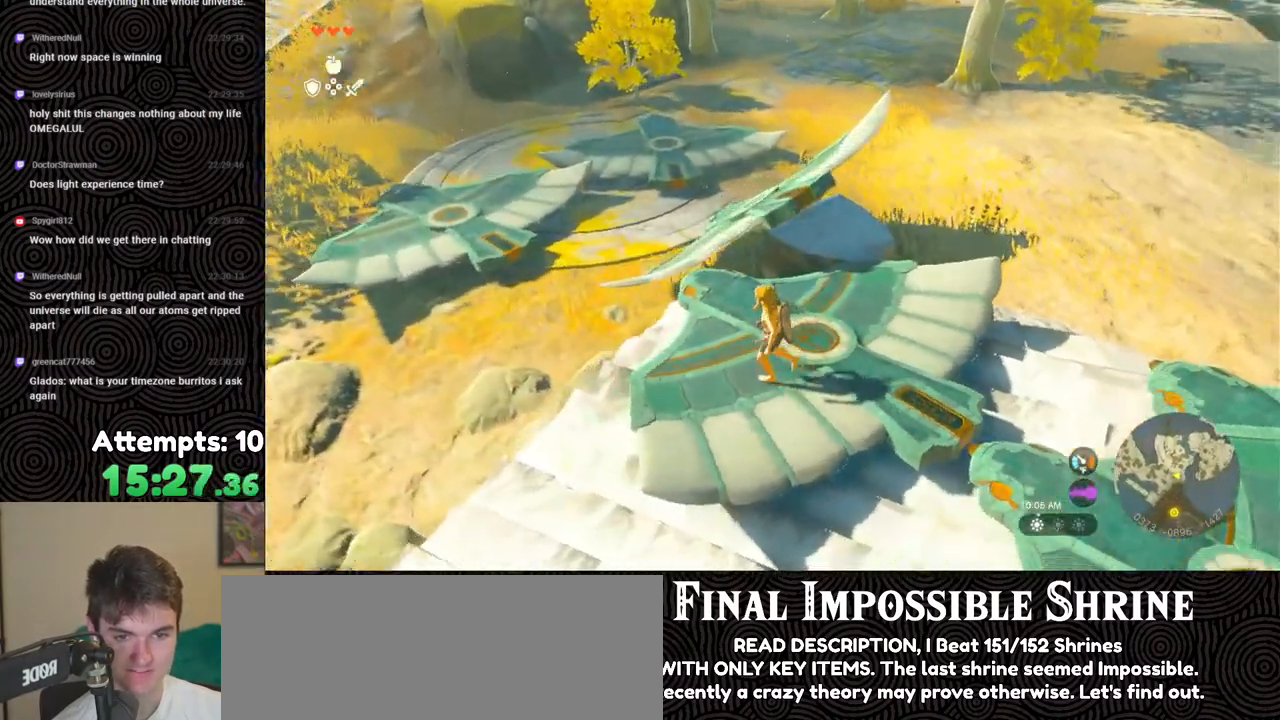
{"buttons": [], "left_stick": "up", "right_stick": "center", "events": [[83, "right_stick", "center"]]}
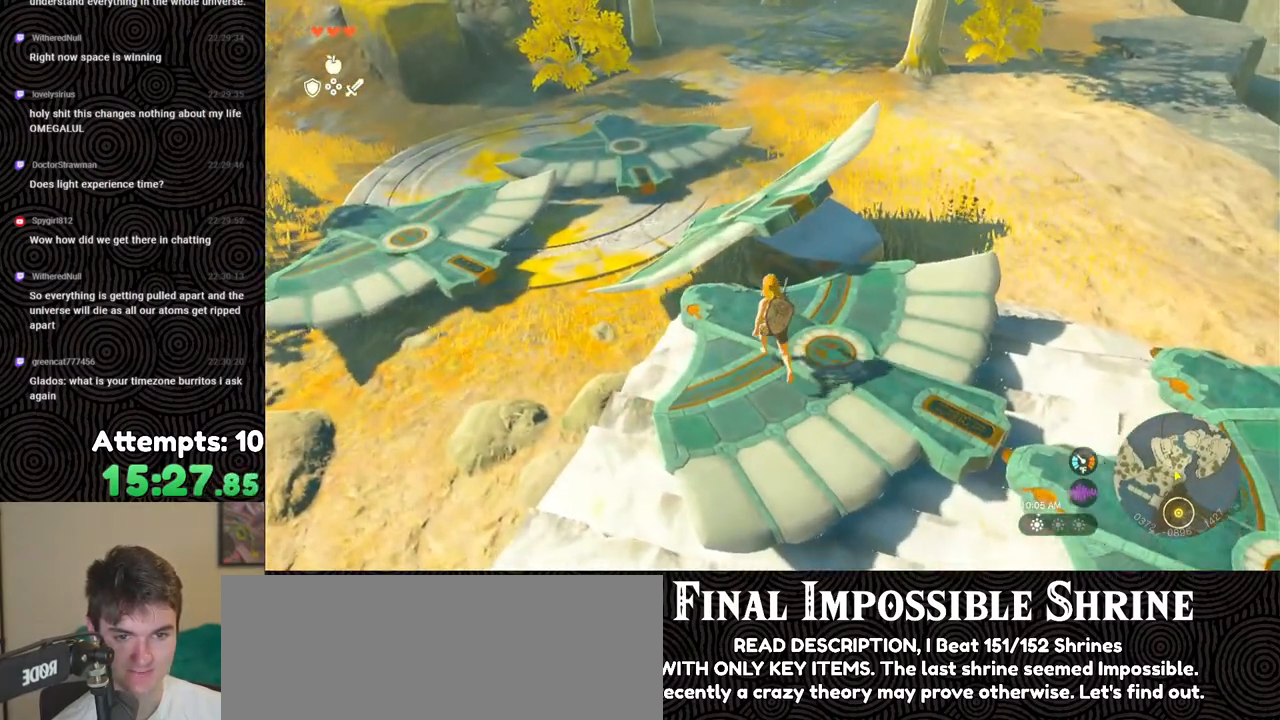
{"buttons": [], "left_stick": "up", "right_stick": "center", "events": [[183, "X", "down"], [300, "X", "up"]]}
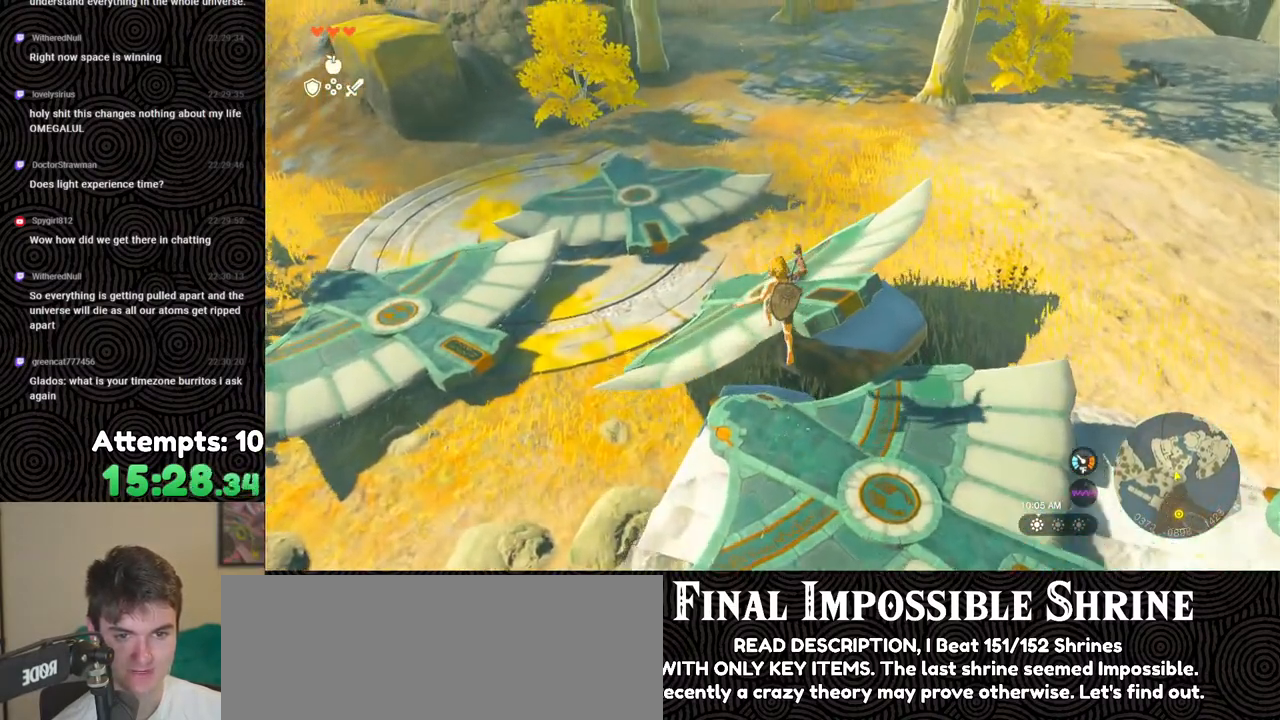
{"buttons": [], "left_stick": "down-right", "right_stick": "left", "events": [[67, "right_stick", "left"], [100, "left_stick", "up-right"], [283, "left_stick", "right"], [467, "left_stick", "down-right"]]}
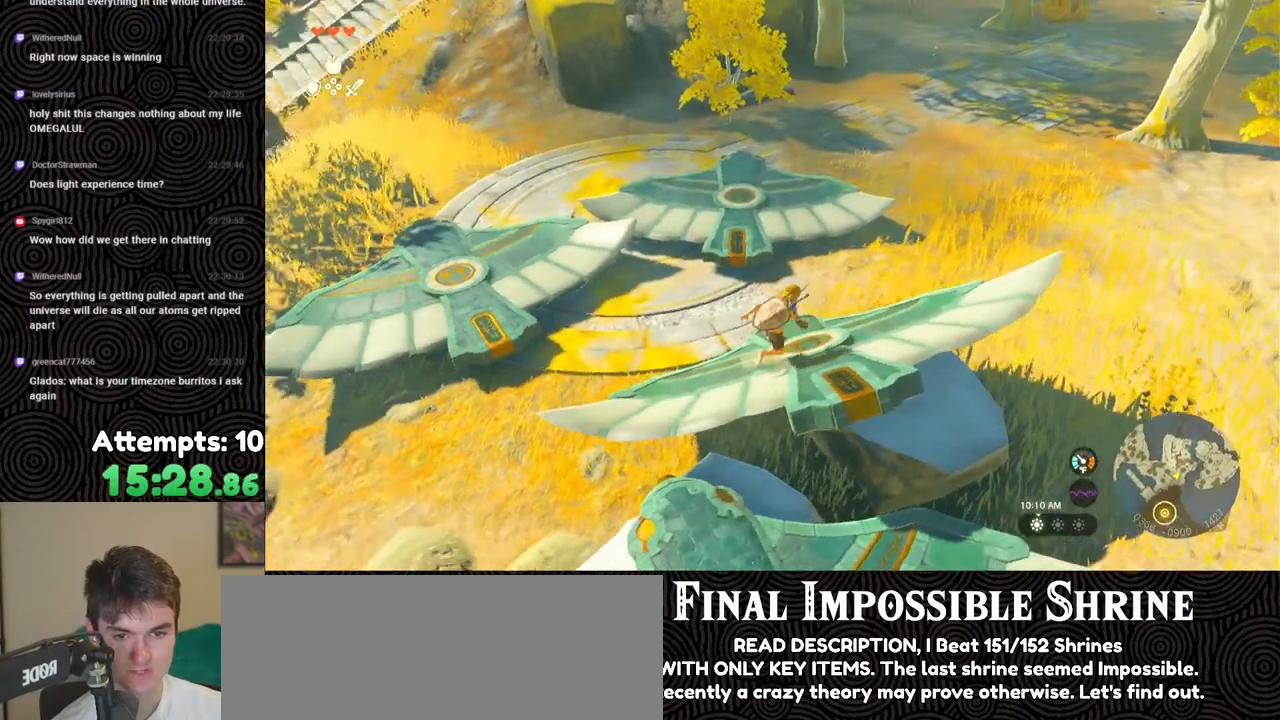
{"buttons": [], "left_stick": "up-left", "right_stick": "left", "events": [[150, "left_stick", "center"], [400, "left_stick", "up-left"]]}
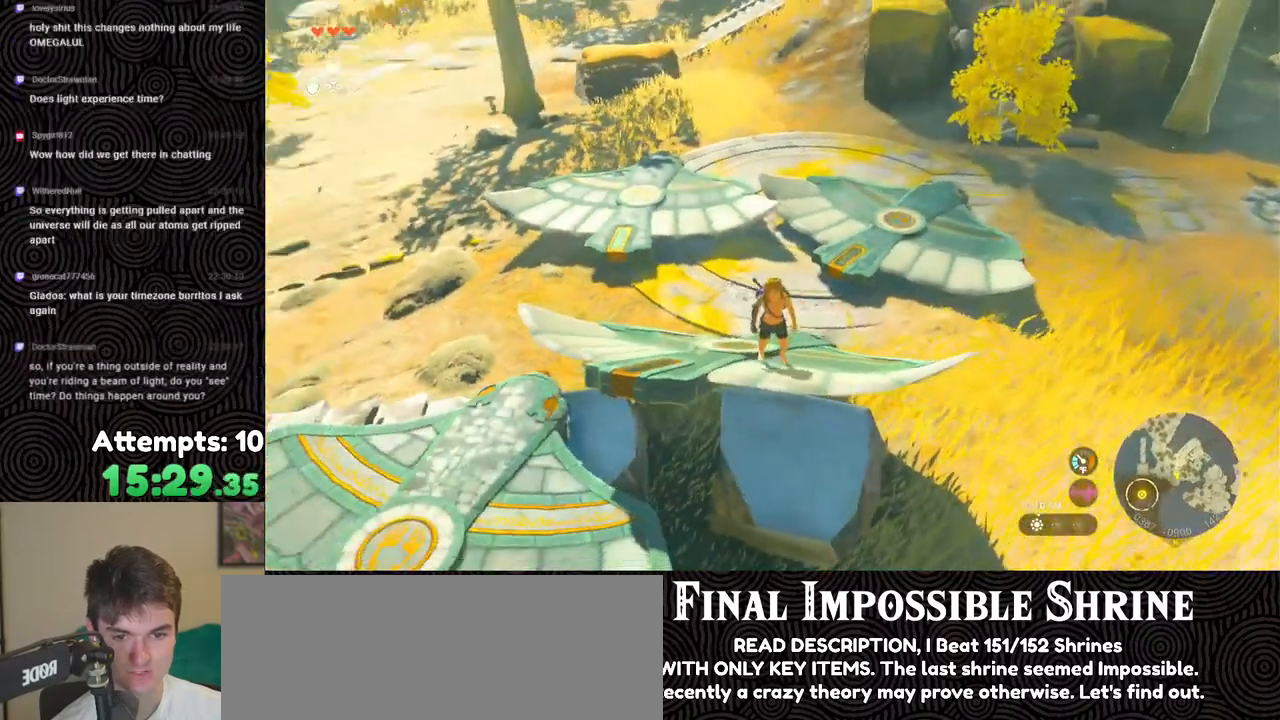
{"buttons": [], "left_stick": "up-left", "right_stick": "center", "events": [[50, "left_stick", "center"], [150, "right_stick", "down-left"], [333, "left_stick", "up-left"], [350, "right_stick", "center"]]}
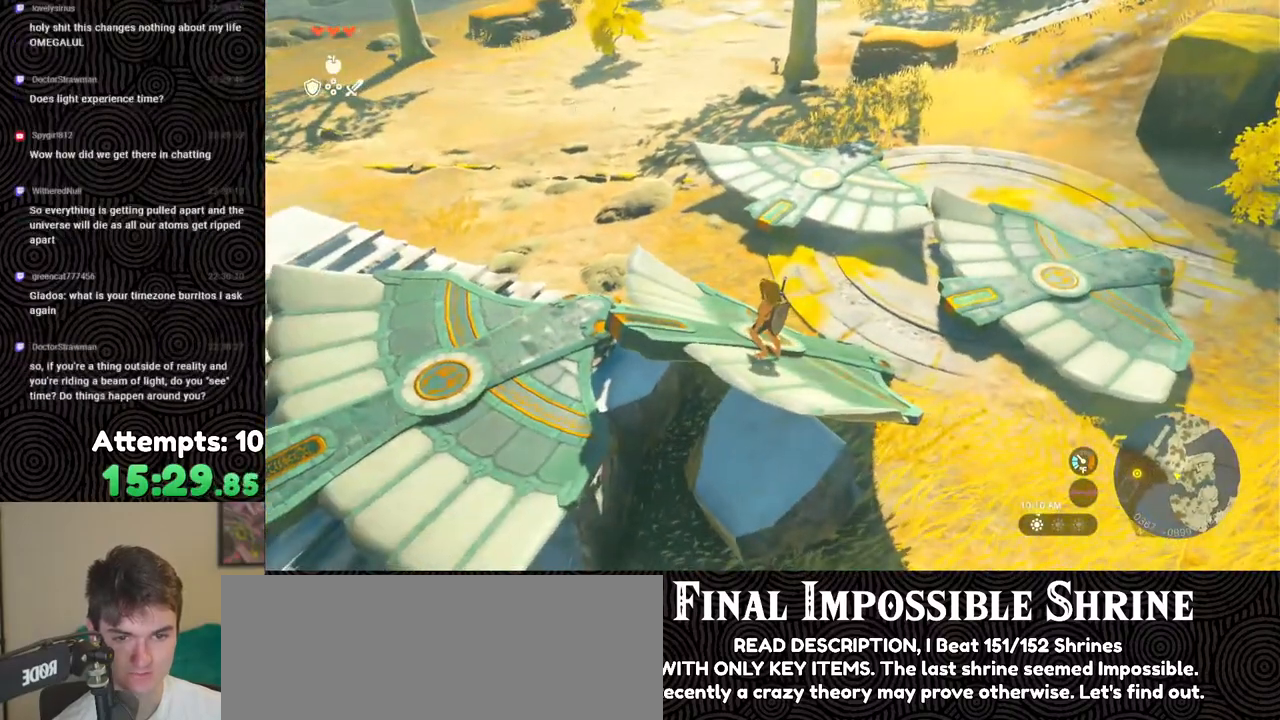
{"buttons": ["B"], "left_stick": "up-right", "right_stick": "center", "events": [[183, "left_stick", "up"], [300, "B", "down"], [383, "left_stick", "up-right"]]}
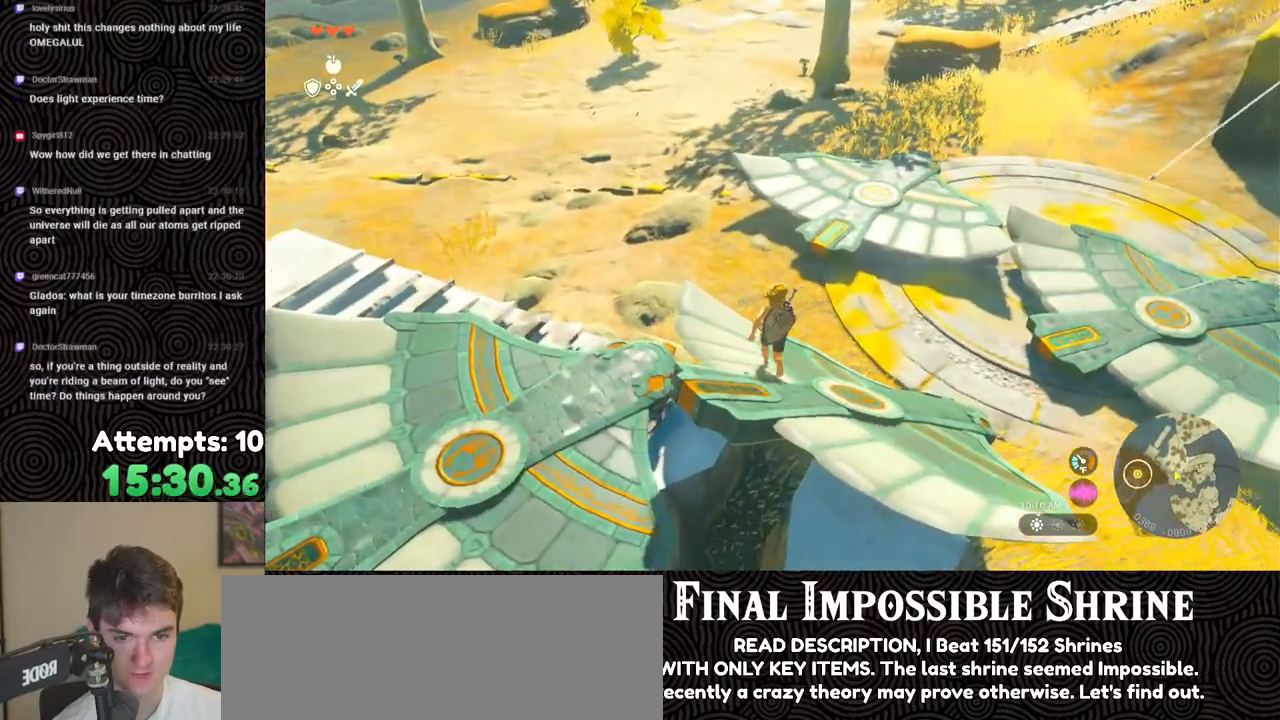
{"buttons": [], "left_stick": "up-right", "right_stick": "center", "events": [[33, "B", "up"], [100, "X", "down"], [233, "X", "up"]]}
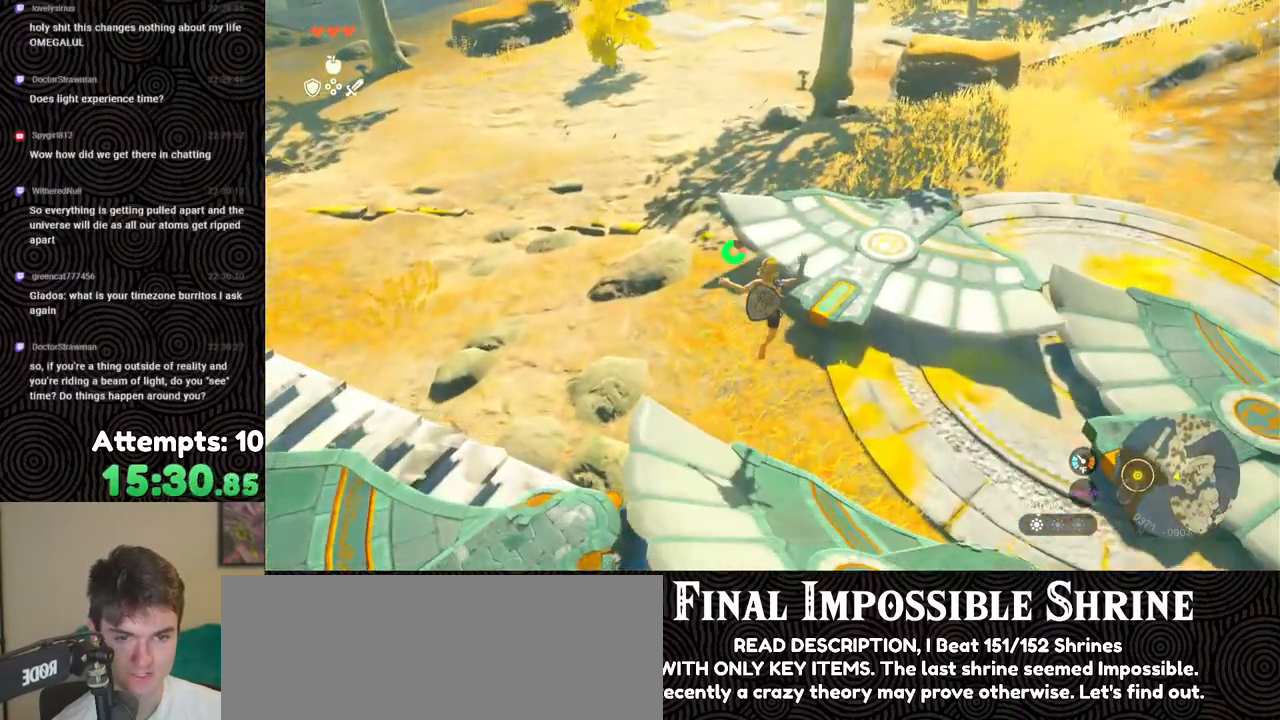
{"buttons": [], "left_stick": "up-right", "right_stick": "center", "events": [[17, "right_stick", "right"], [217, "right_stick", "center"], [317, "X", "down"], [417, "X", "up"]]}
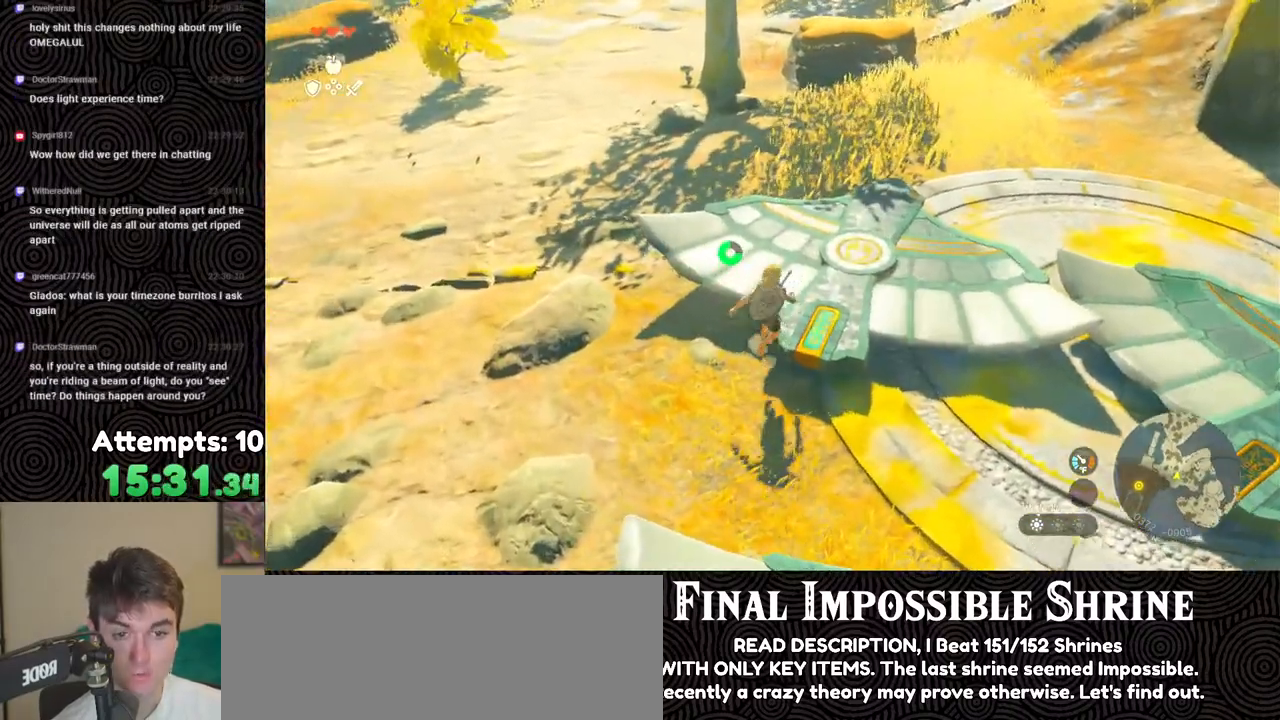
{"buttons": [], "left_stick": "center", "right_stick": "up", "events": [[167, "left_stick", "center"], [383, "right_stick", "up"]]}
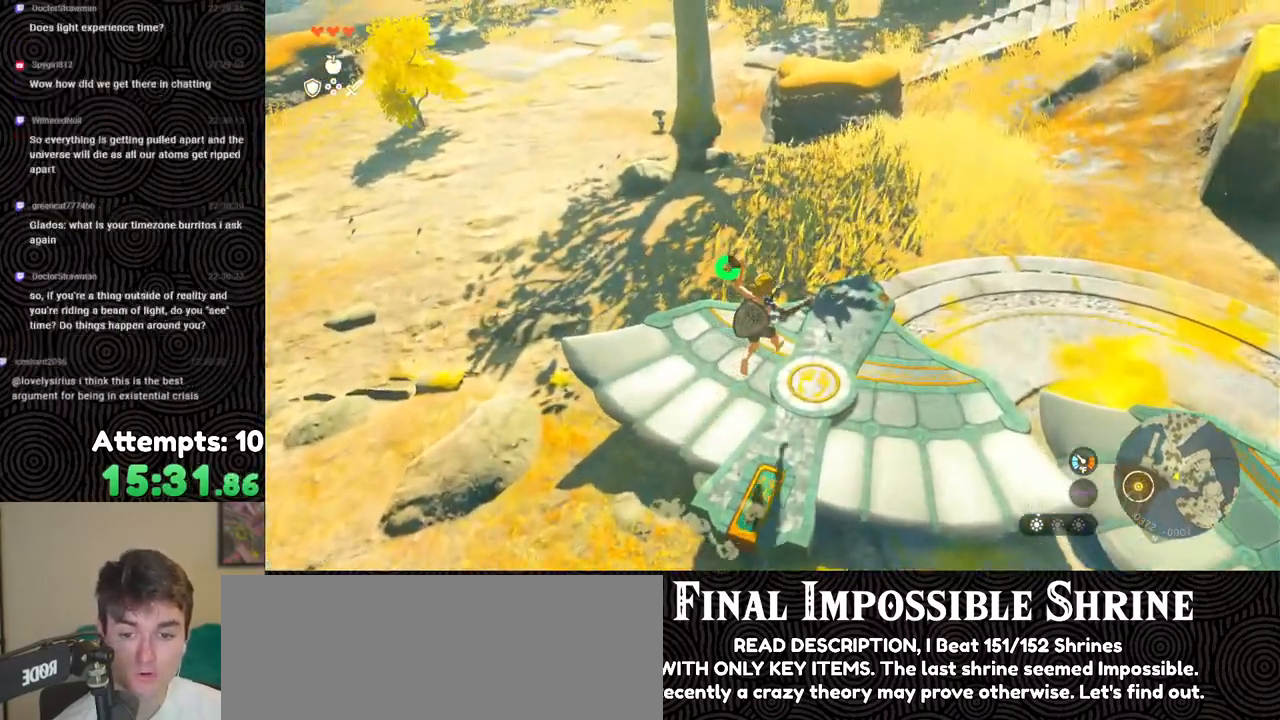
{"buttons": [], "left_stick": "down", "right_stick": "up-right", "events": [[50, "right_stick", "up-right"], [300, "left_stick", "down"]]}
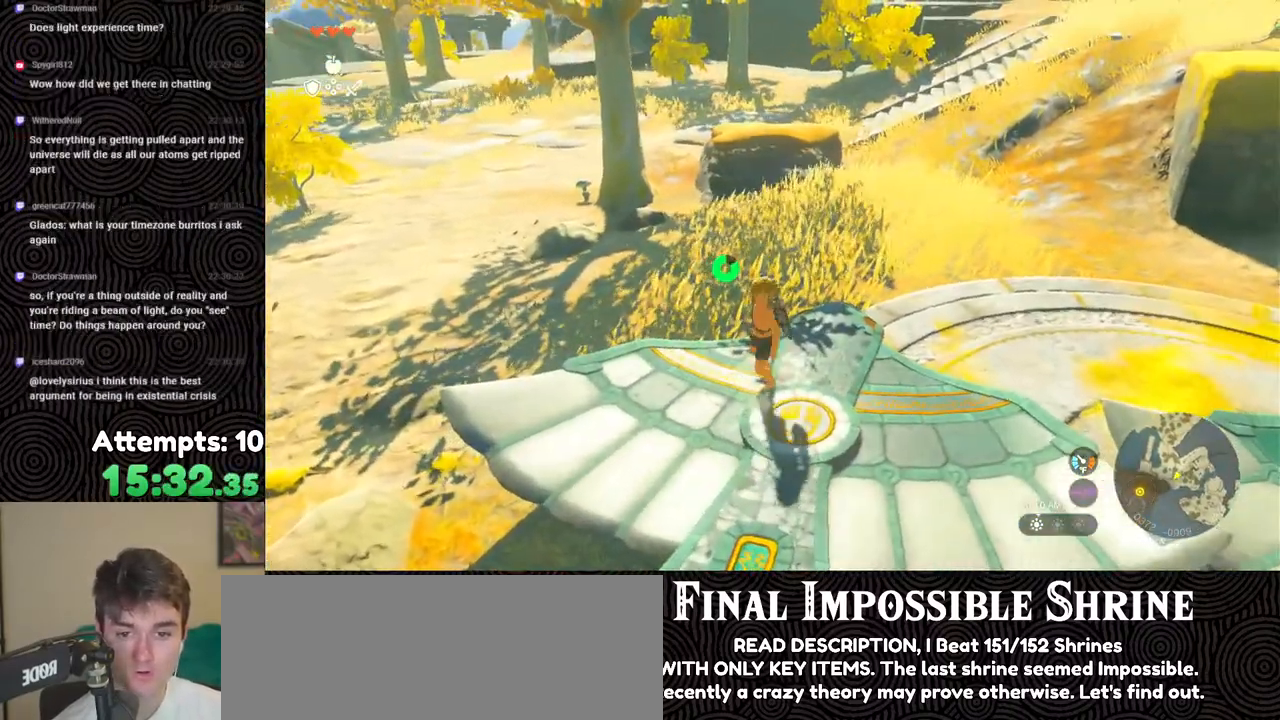
{"buttons": [], "left_stick": "center", "right_stick": "center", "events": [[383, "left_stick", "center"], [450, "right_stick", "center"]]}
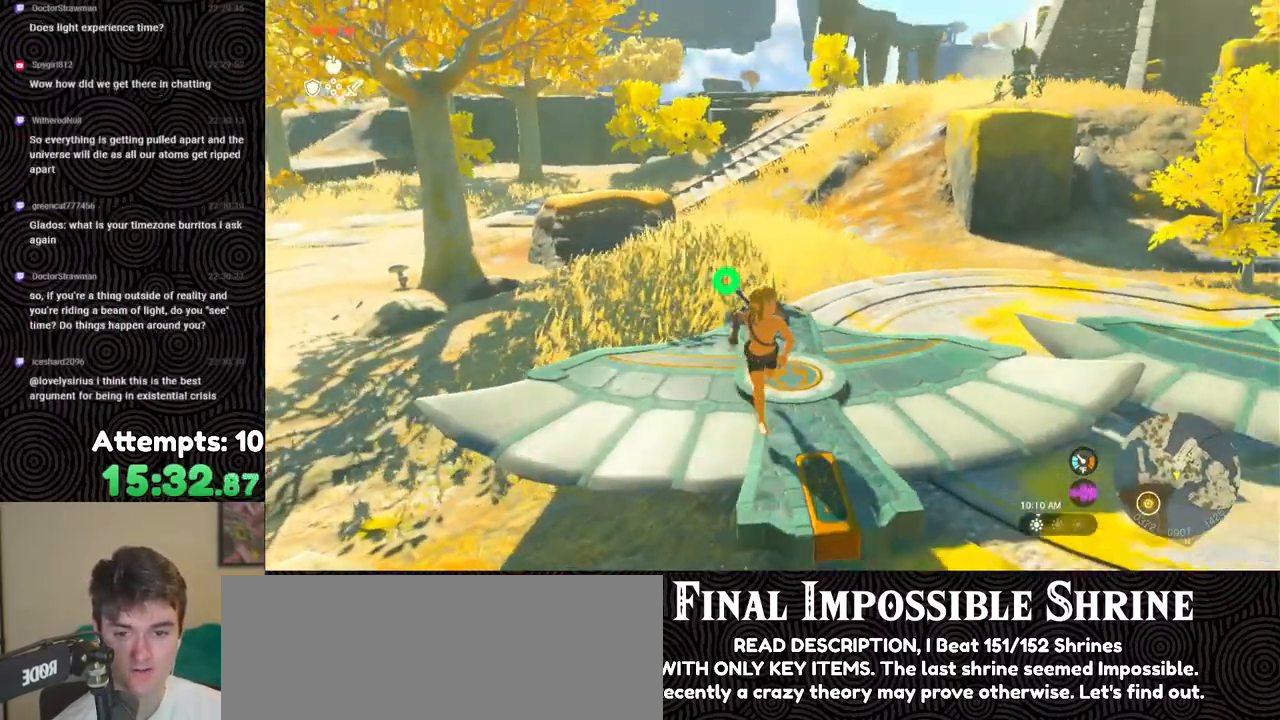
{"buttons": [], "left_stick": "up", "right_stick": "right", "events": [[100, "left_stick", "up"], [233, "right_stick", "right"]]}
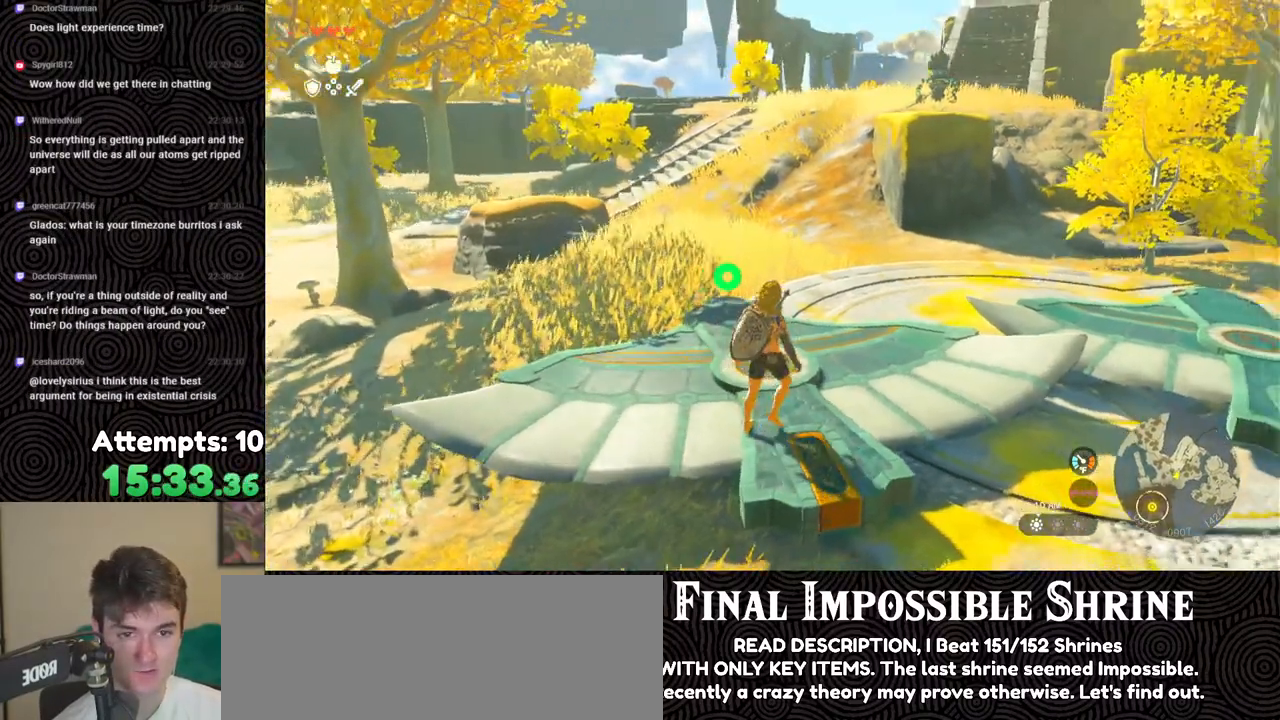
{"buttons": ["DPAD_UP", "DPAD_LEFT"], "left_stick": "center", "right_stick": "center", "events": [[67, "right_stick", "center"], [183, "left_stick", "center"], [317, "DPAD_UP", "down"], [400, "DPAD_LEFT", "down"]]}
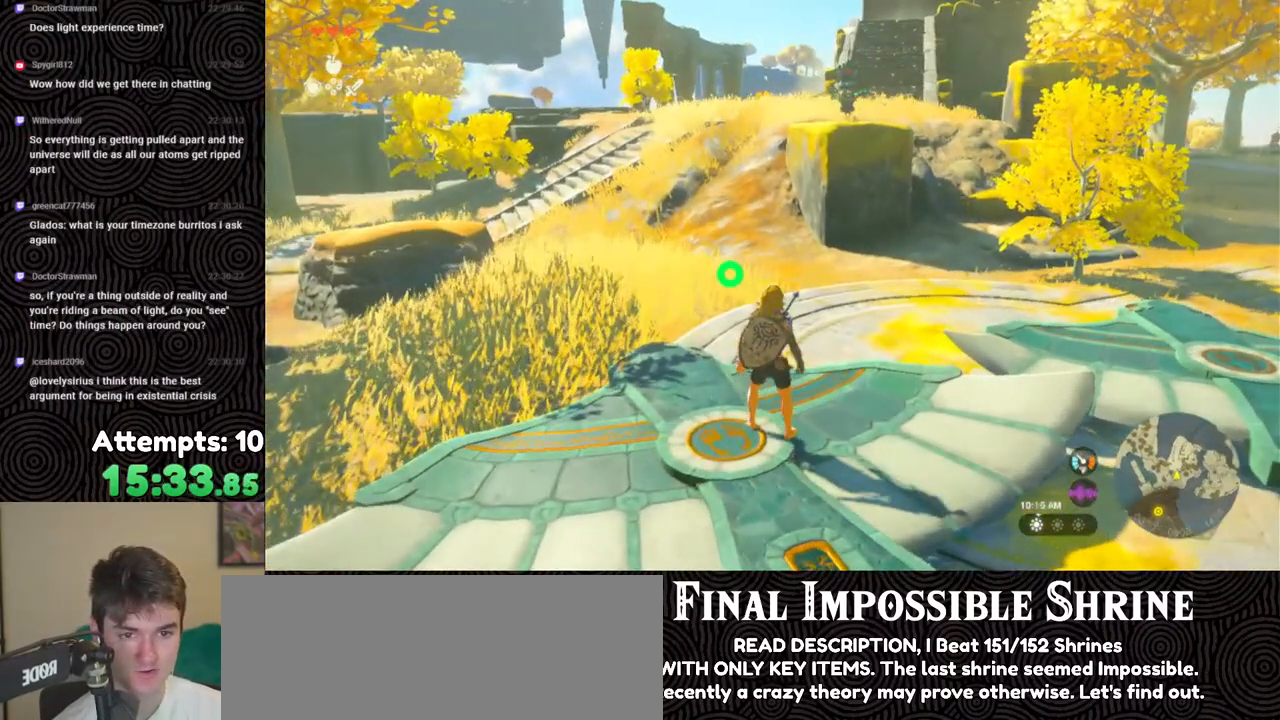
{"buttons": [], "left_stick": "center", "right_stick": "center", "events": [[67, "X", "down"], [117, "DPAD_LEFT", "up"], [200, "DPAD_UP", "up"], [217, "X", "up"]]}
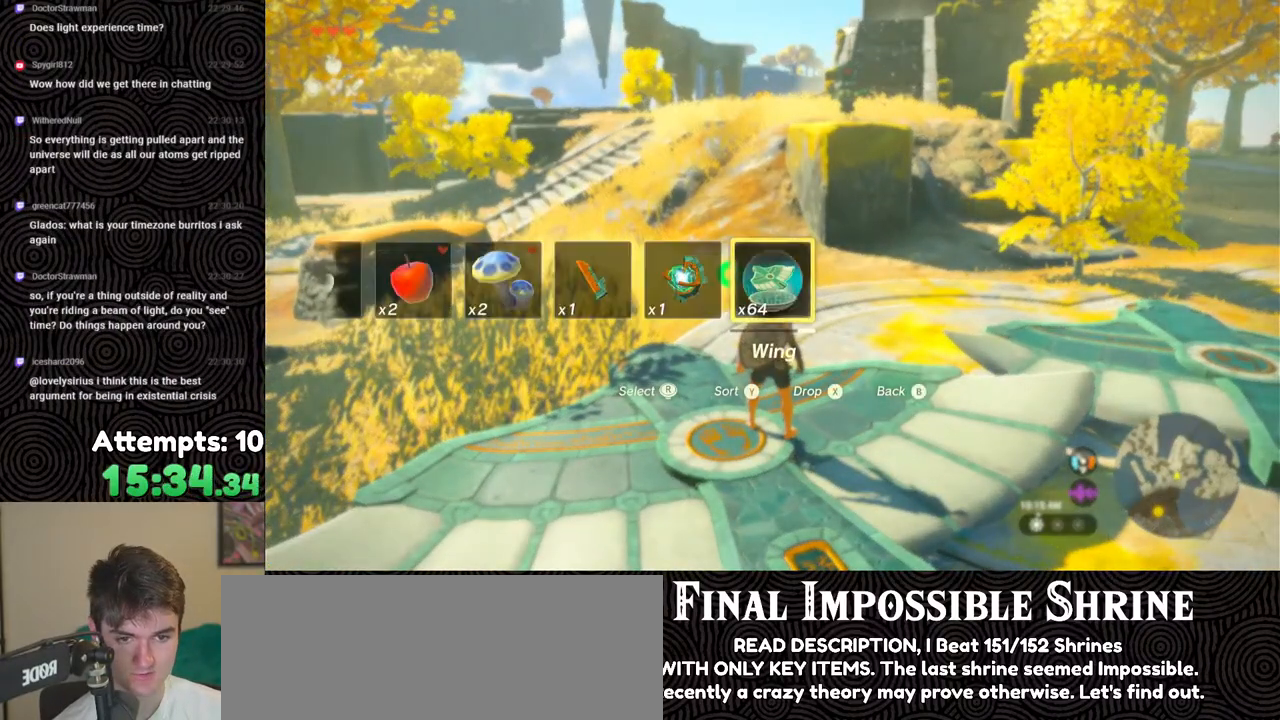
{"buttons": [], "left_stick": "down-left", "right_stick": "center", "events": [[33, "left_stick", "down"], [50, "right_stick", "left"], [217, "right_stick", "center"], [350, "left_stick", "down-left"]]}
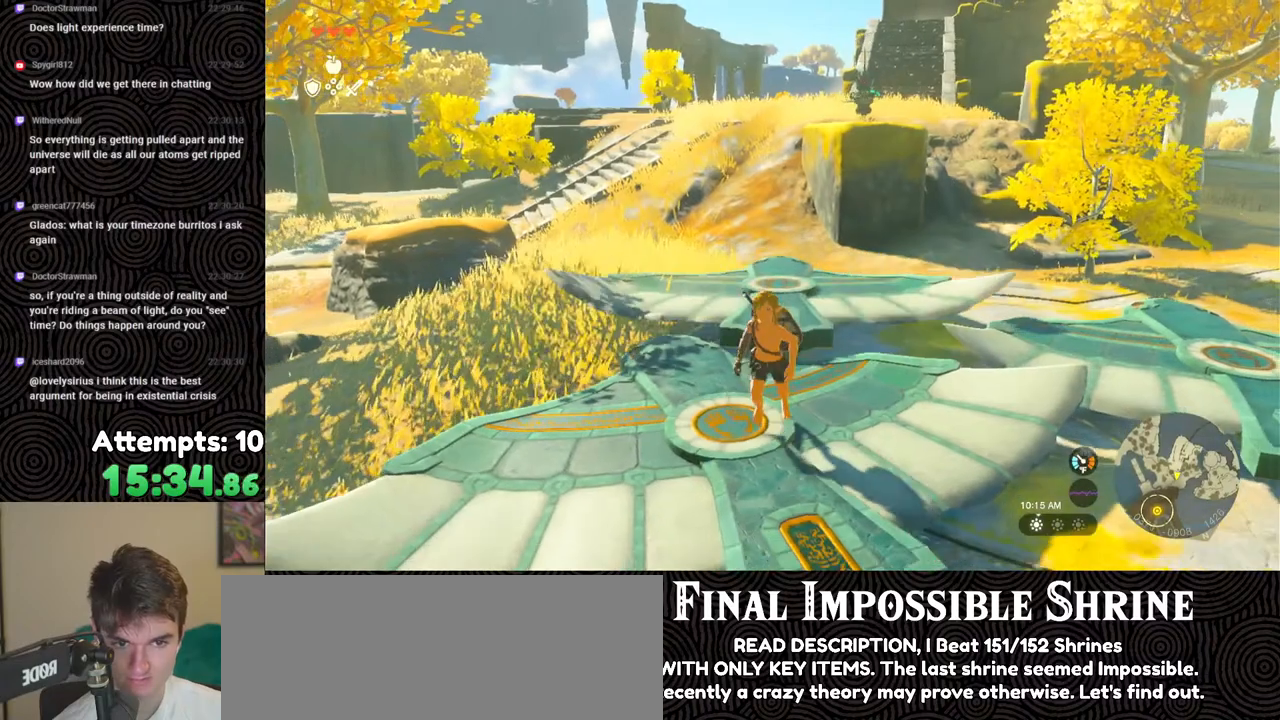
{"buttons": [], "left_stick": "up-left", "right_stick": "down-right", "events": [[50, "left_stick", "center"], [67, "right_stick", "left"], [117, "right_stick", "down-left"], [217, "left_stick", "up-left"], [283, "right_stick", "center"], [383, "right_stick", "down-right"]]}
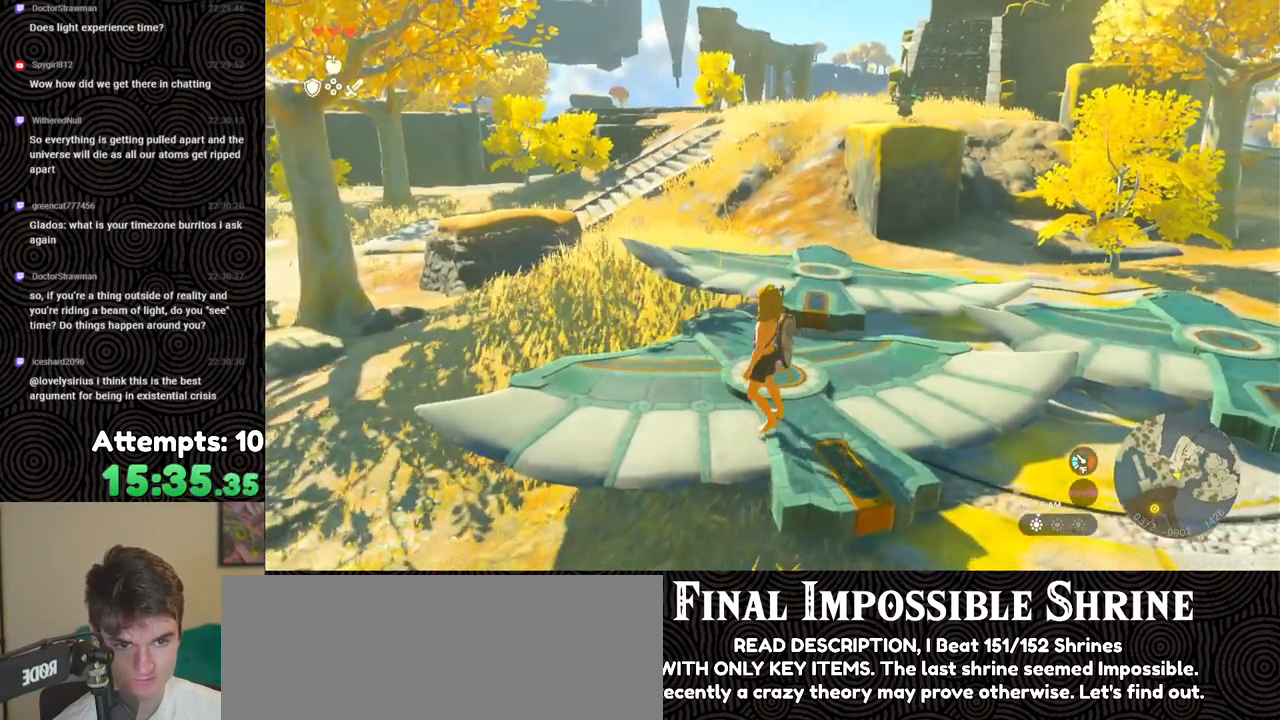
{"buttons": [], "left_stick": "up-right", "right_stick": "center", "events": [[83, "left_stick", "up"], [400, "left_stick", "up-right"], [450, "right_stick", "center"]]}
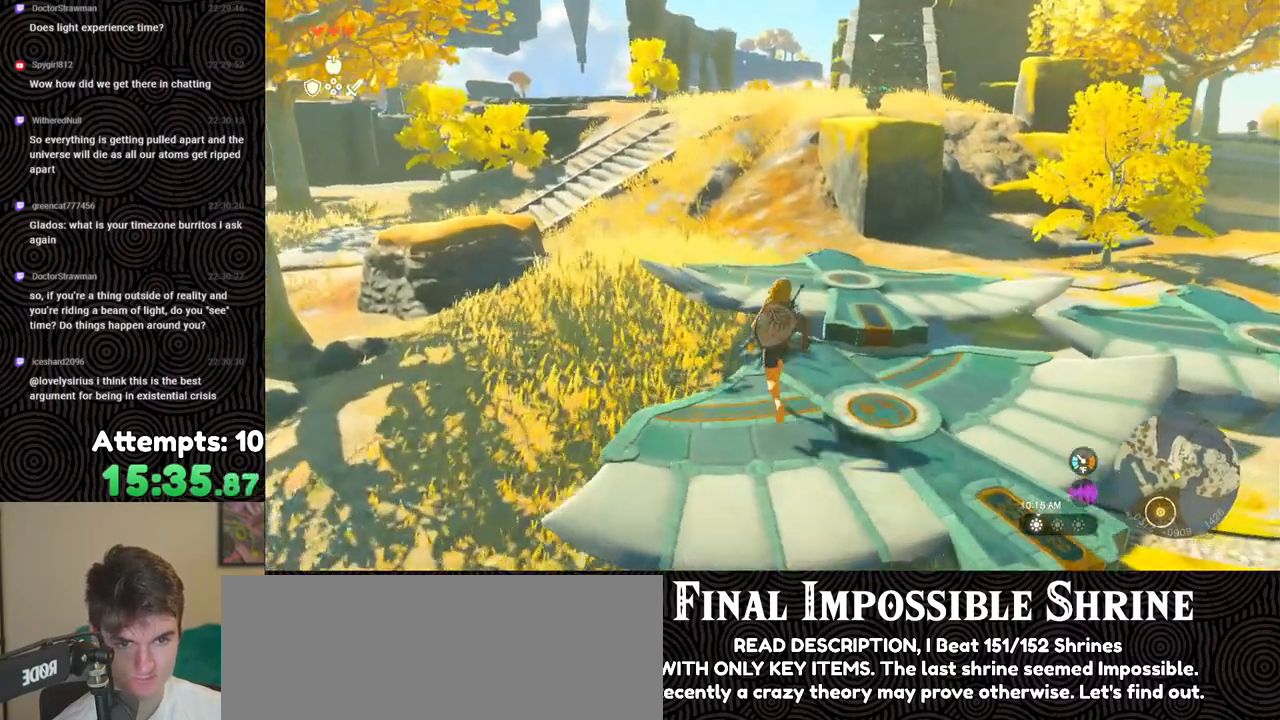
{"buttons": [], "left_stick": "up", "right_stick": "center", "events": [[267, "X", "down"], [333, "left_stick", "up"], [350, "X", "up"]]}
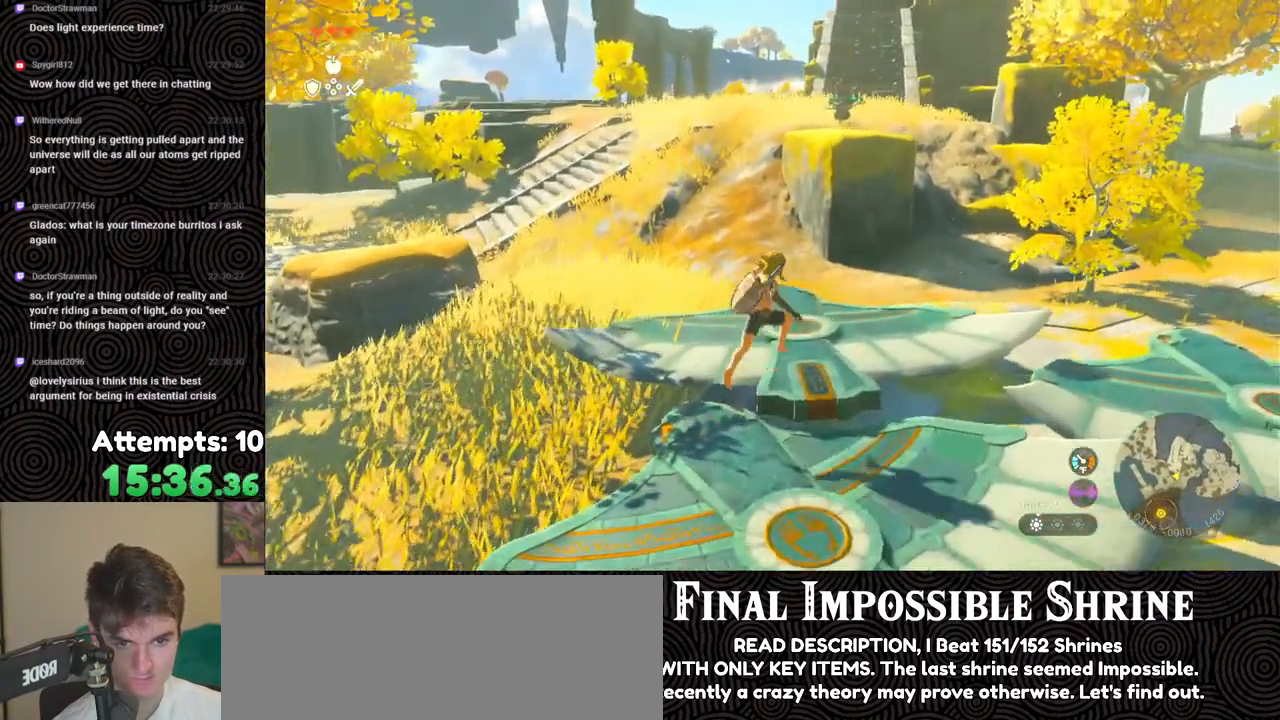
{"buttons": ["L2"], "left_stick": "up", "right_stick": "up", "events": [[167, "right_stick", "up"], [500, "L2", "down"]]}
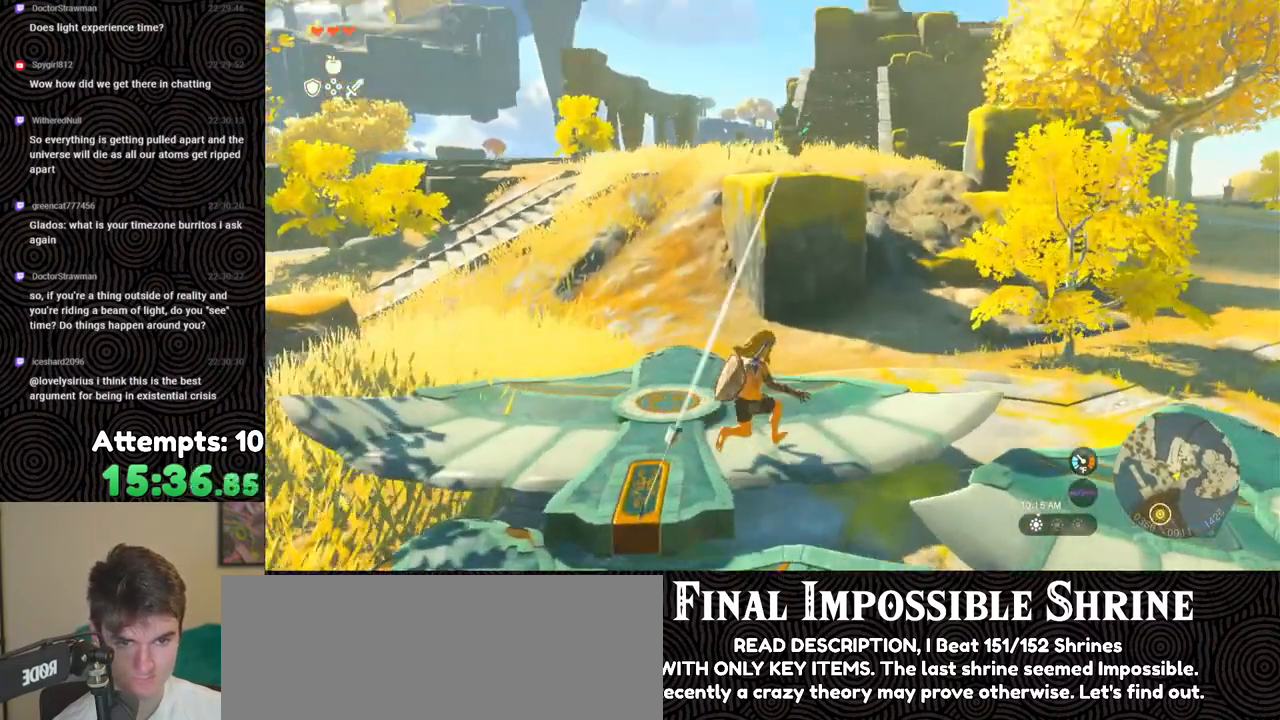
{"buttons": ["L2"], "left_stick": "left", "right_stick": "center", "events": [[17, "left_stick", "center"], [67, "right_stick", "center"], [350, "left_stick", "left"]]}
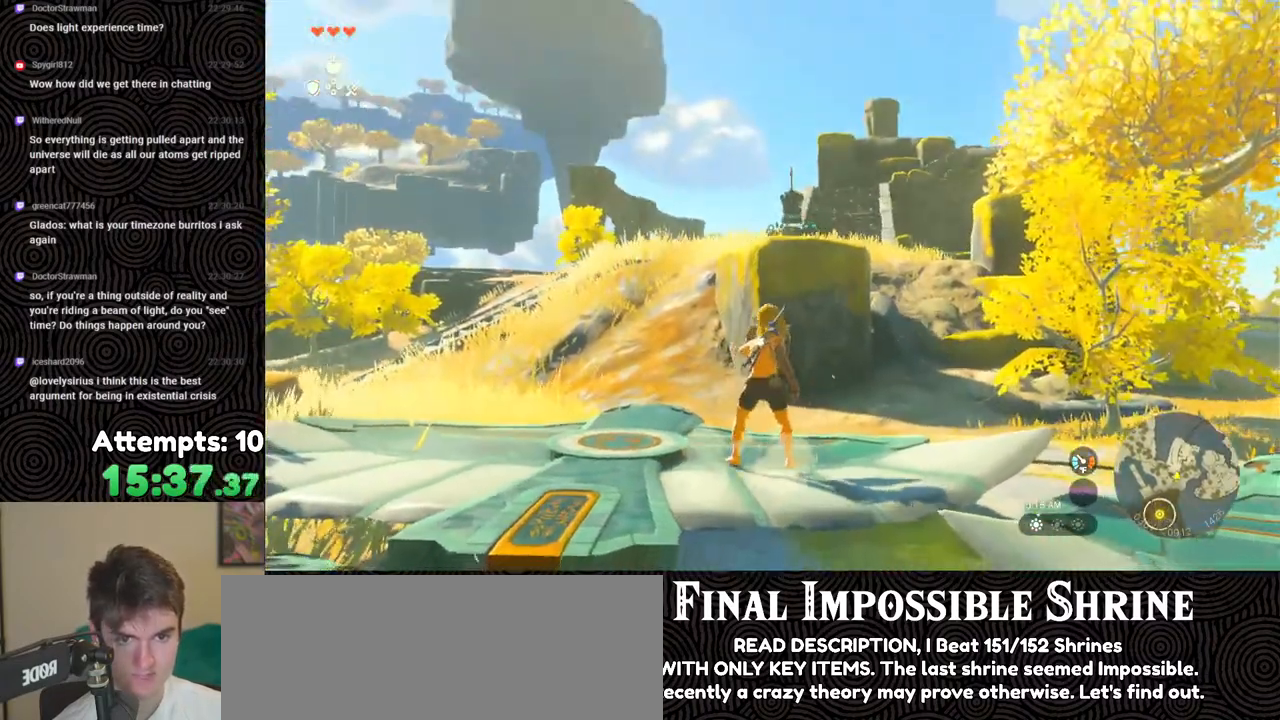
{"buttons": ["L2"], "left_stick": "center", "right_stick": "center", "events": [[83, "right_stick", "up-right"], [167, "left_stick", "center"], [183, "L2", "up"], [233, "right_stick", "up"], [283, "left_stick", "up"], [383, "right_stick", "center"], [417, "left_stick", "center"], [433, "L2", "down"]]}
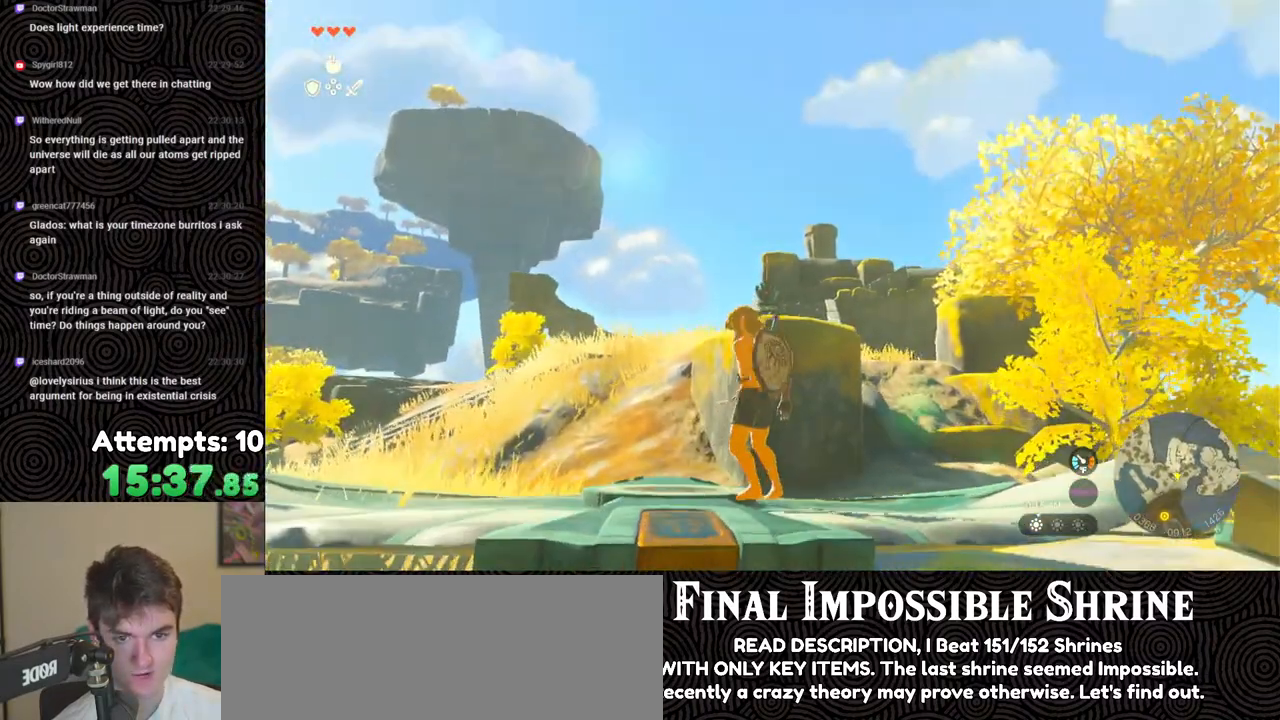
{"buttons": [], "left_stick": "up-right", "right_stick": "down-right", "events": [[283, "L2", "up"], [283, "right_stick", "down"], [333, "left_stick", "up"], [383, "right_stick", "down-right"], [417, "left_stick", "up-right"]]}
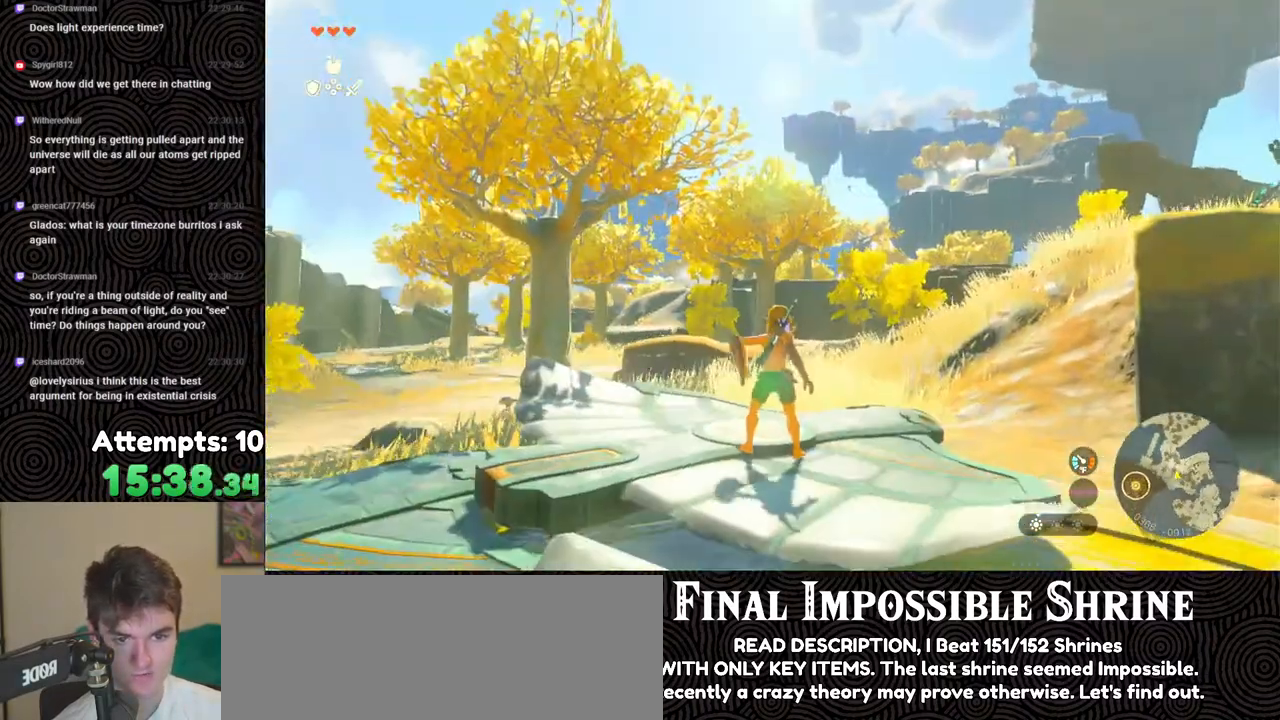
{"buttons": ["DPAD_UP"], "left_stick": "center", "right_stick": "left", "events": [[217, "left_stick", "up"], [283, "right_stick", "center"], [350, "right_stick", "left"], [400, "left_stick", "center"], [500, "DPAD_UP", "down"]]}
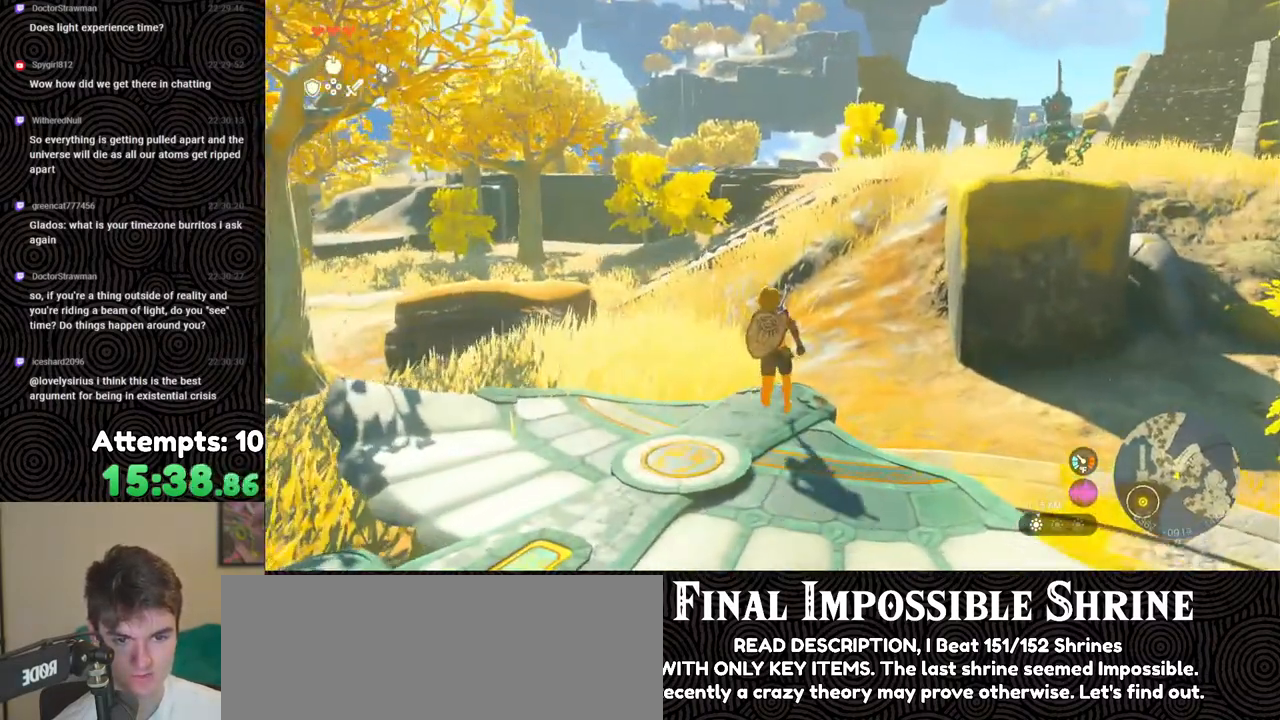
{"buttons": [], "left_stick": "center", "right_stick": "center", "events": [[17, "right_stick", "center"], [83, "DPAD_LEFT", "down"], [233, "X", "down"], [283, "DPAD_LEFT", "up"], [333, "DPAD_UP", "up"], [400, "X", "up"]]}
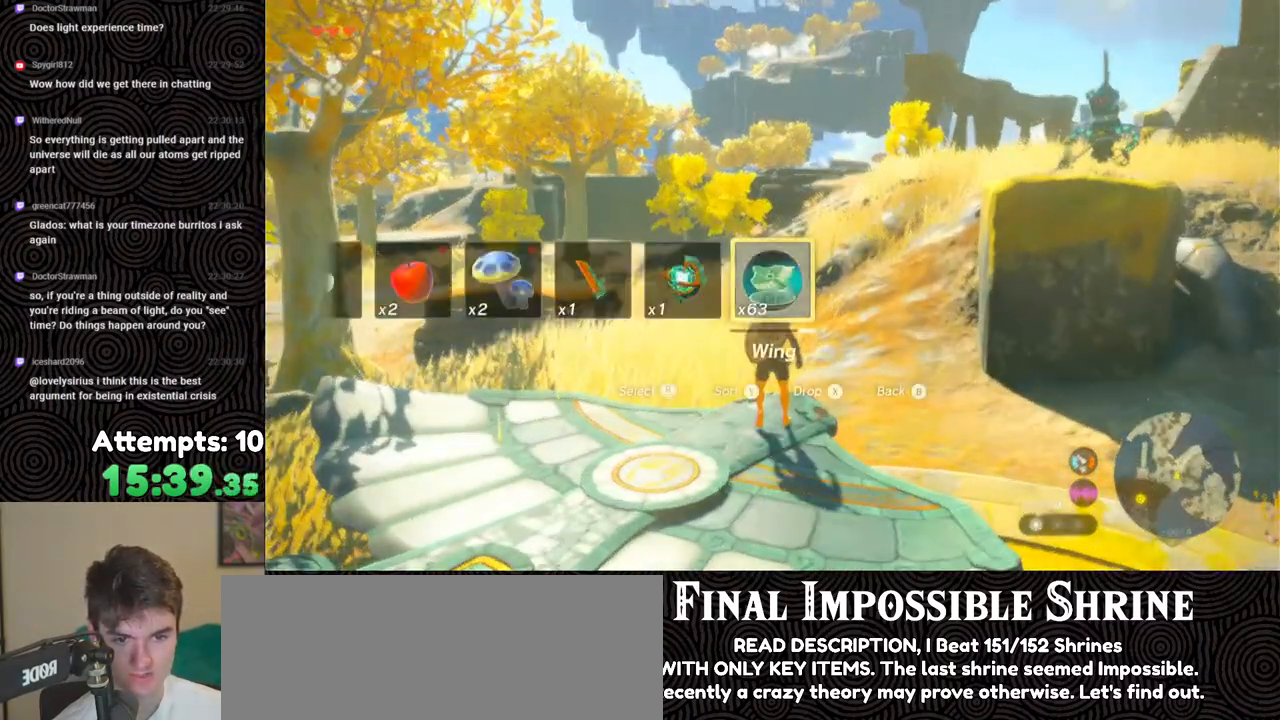
{"buttons": [], "left_stick": "down", "right_stick": "down", "events": [[50, "left_stick", "down"], [367, "right_stick", "down"]]}
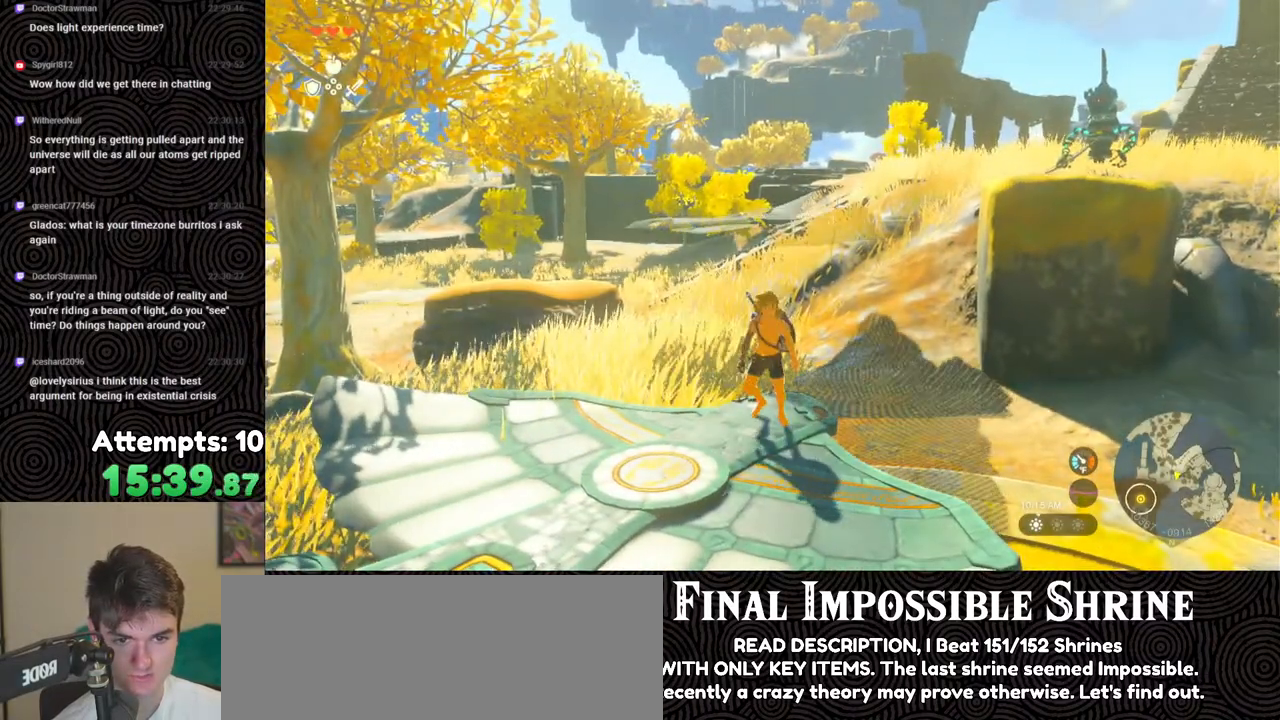
{"buttons": [], "left_stick": "up", "right_stick": "down", "events": [[183, "left_stick", "center"], [483, "left_stick", "up"]]}
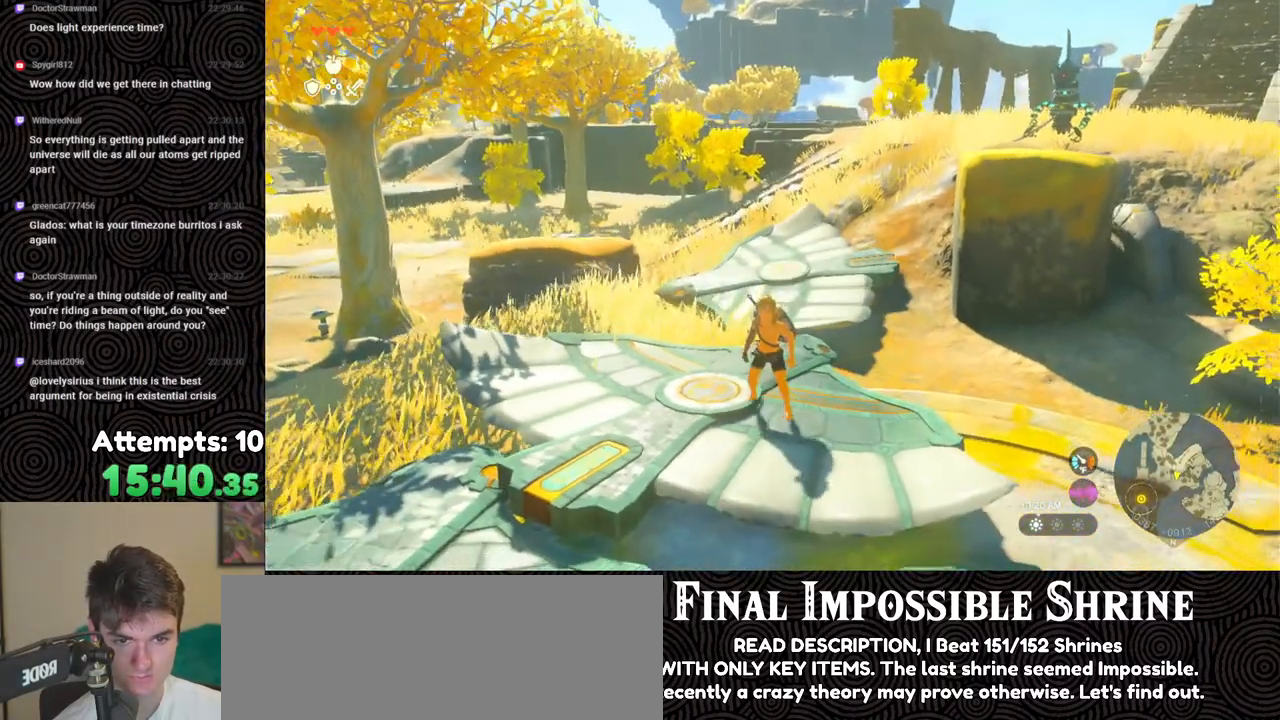
{"buttons": ["B"], "left_stick": "up", "right_stick": "center", "events": [[83, "right_stick", "center"], [350, "B", "down"]]}
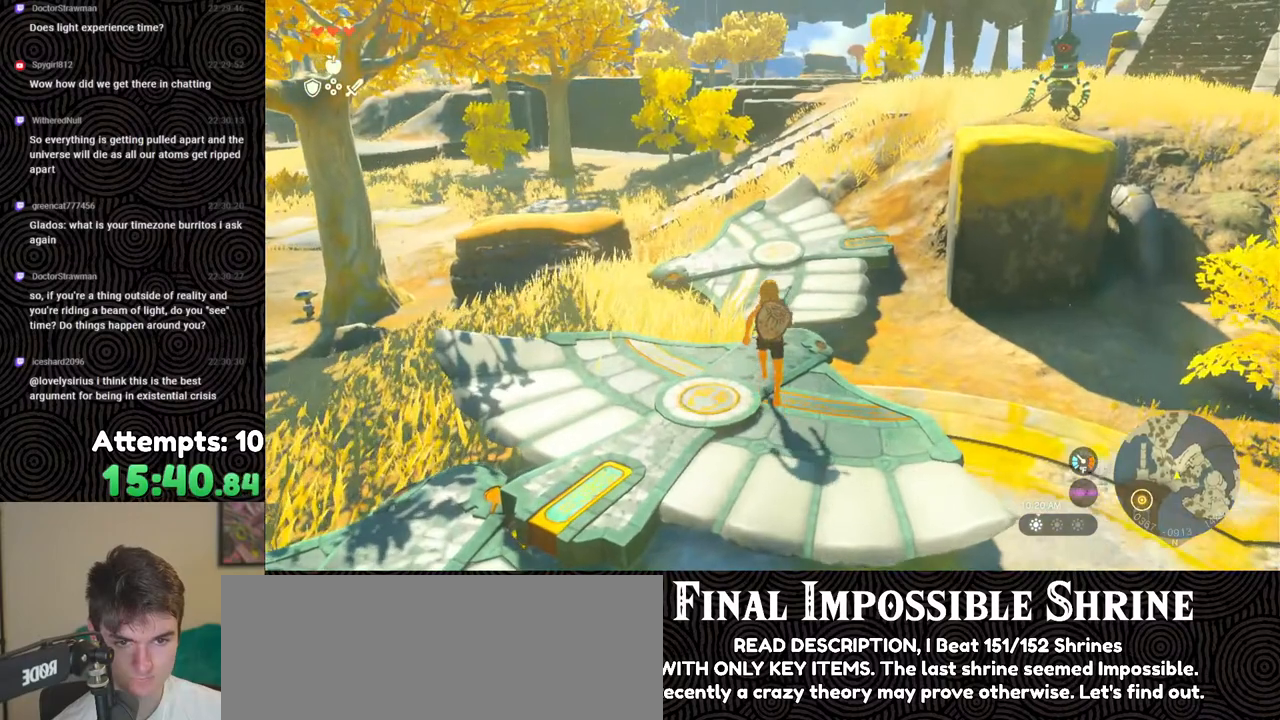
{"buttons": [], "left_stick": "up", "right_stick": "up-right", "events": [[33, "B", "up"], [83, "X", "down"], [183, "X", "up"], [367, "right_stick", "up-right"]]}
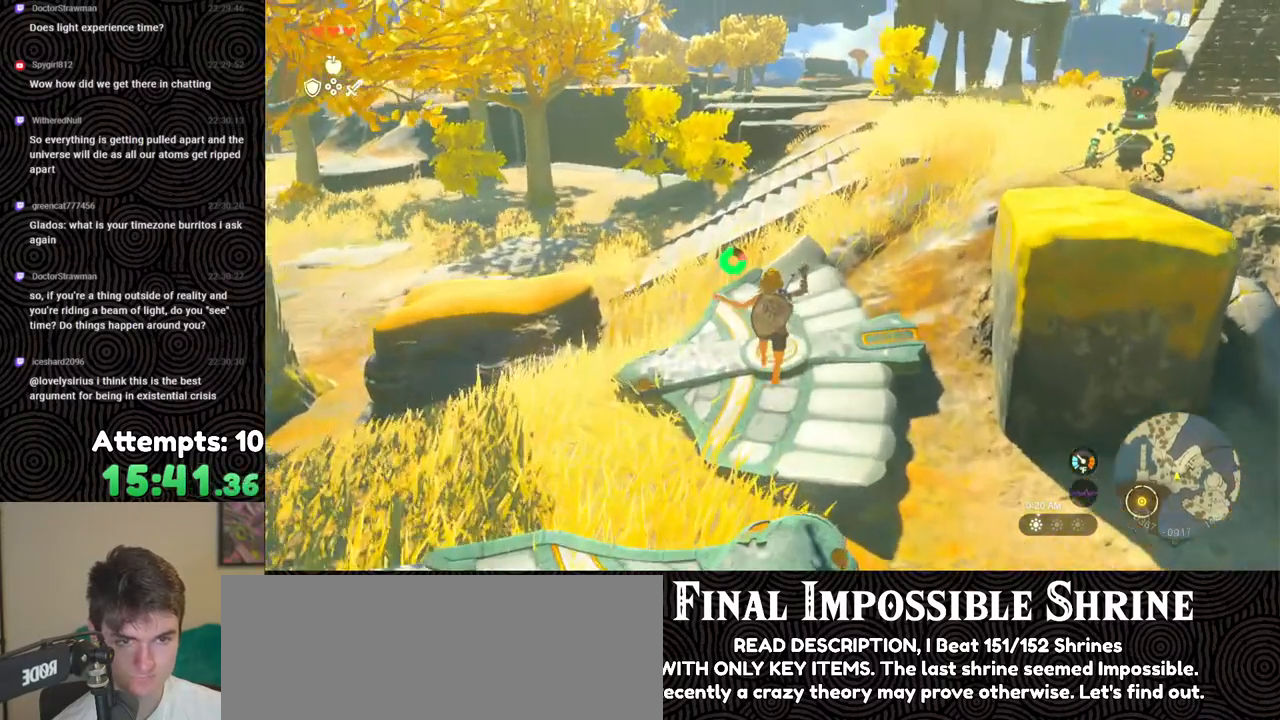
{"buttons": [], "left_stick": "up", "right_stick": "up", "events": [[300, "right_stick", "up"]]}